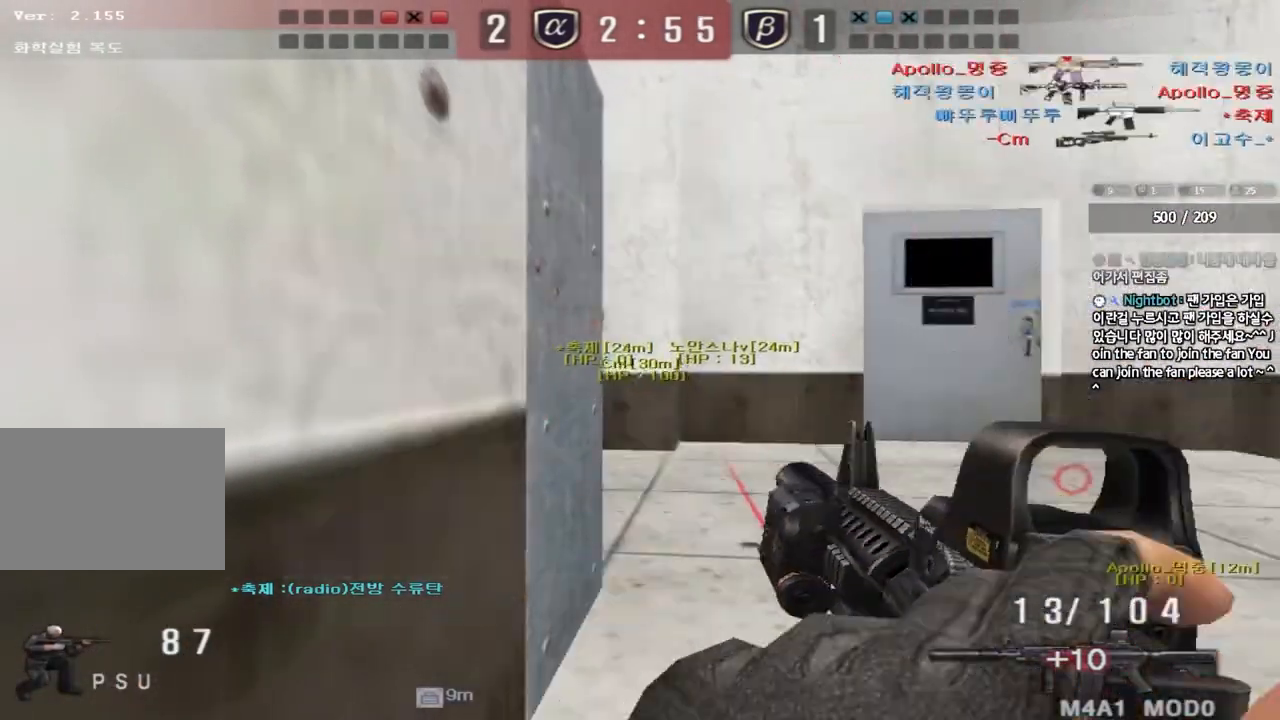
Gameplay with keyboard; each line is a JSON object with the keys held at the frame after it. "events" lists presses ("down") and releases ("up") of "a", "ctrl", "d", "e", "f", "q", "r", "s", "shift", "space", "tab" and "w" between this image and that frame as [ms after this image, input, new state], when the widget could be followed in between. No other keys are recorded. Mouse input is not recorded.
{"keys": ["d", "w"], "events": [[67, "w", "down"], [383, "ctrl", "up"], [383, "d", "down"]]}
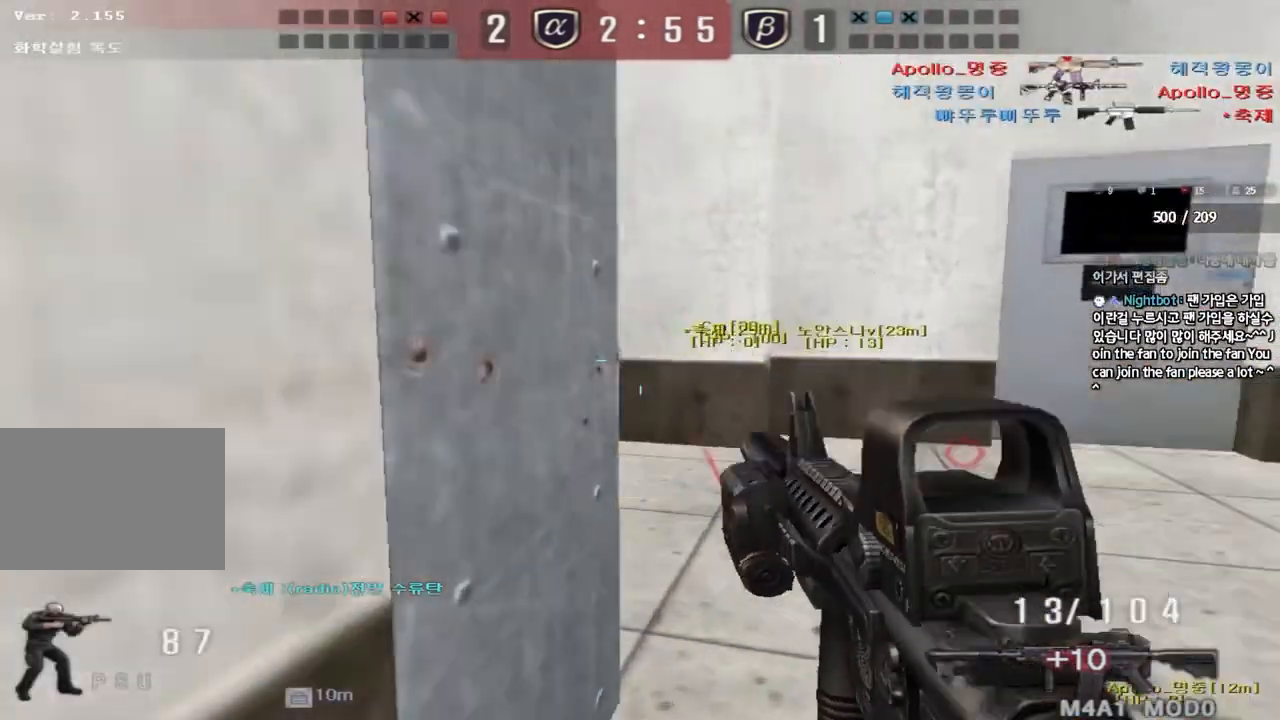
{"keys": ["d", "w"], "events": [[167, "ctrl", "down"], [167, "d", "up"], [183, "w", "up"], [200, "space", "down"], [267, "ctrl", "up"], [267, "space", "up"], [283, "d", "down"], [283, "w", "down"], [383, "ctrl", "down"], [483, "ctrl", "up"]]}
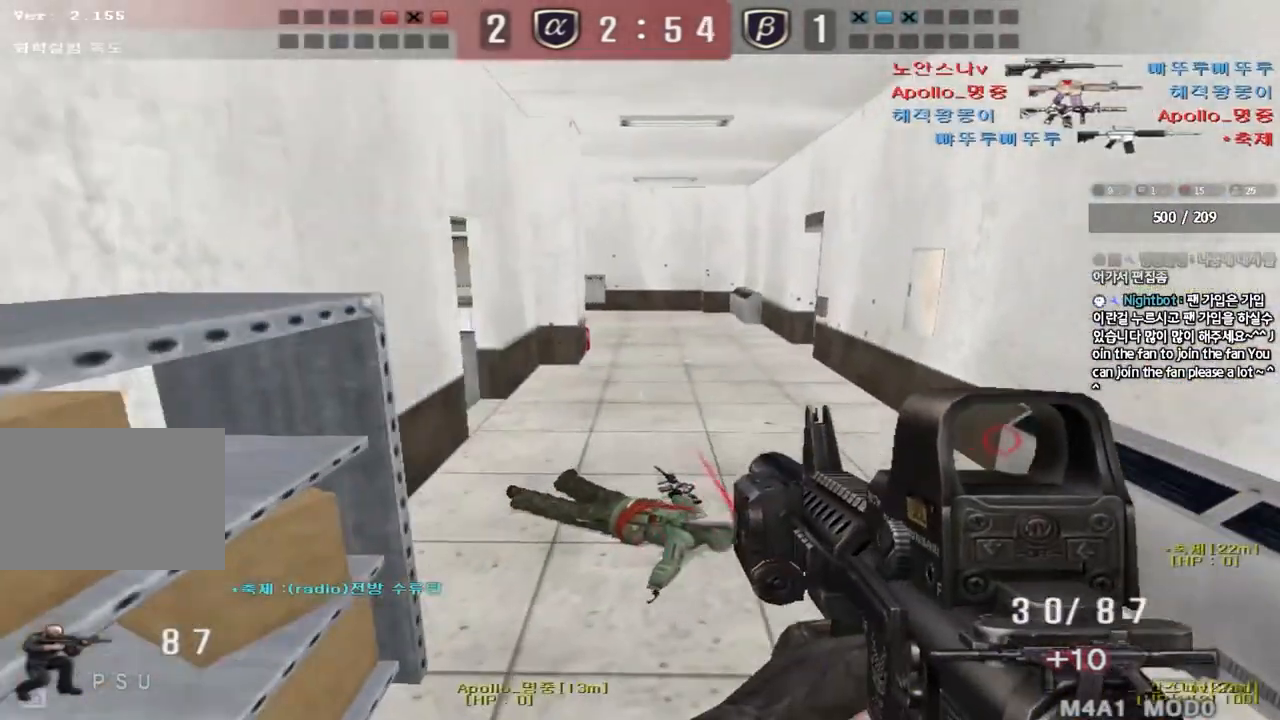
{"keys": ["d", "w"], "events": [[67, "ctrl", "down"], [183, "ctrl", "up"]]}
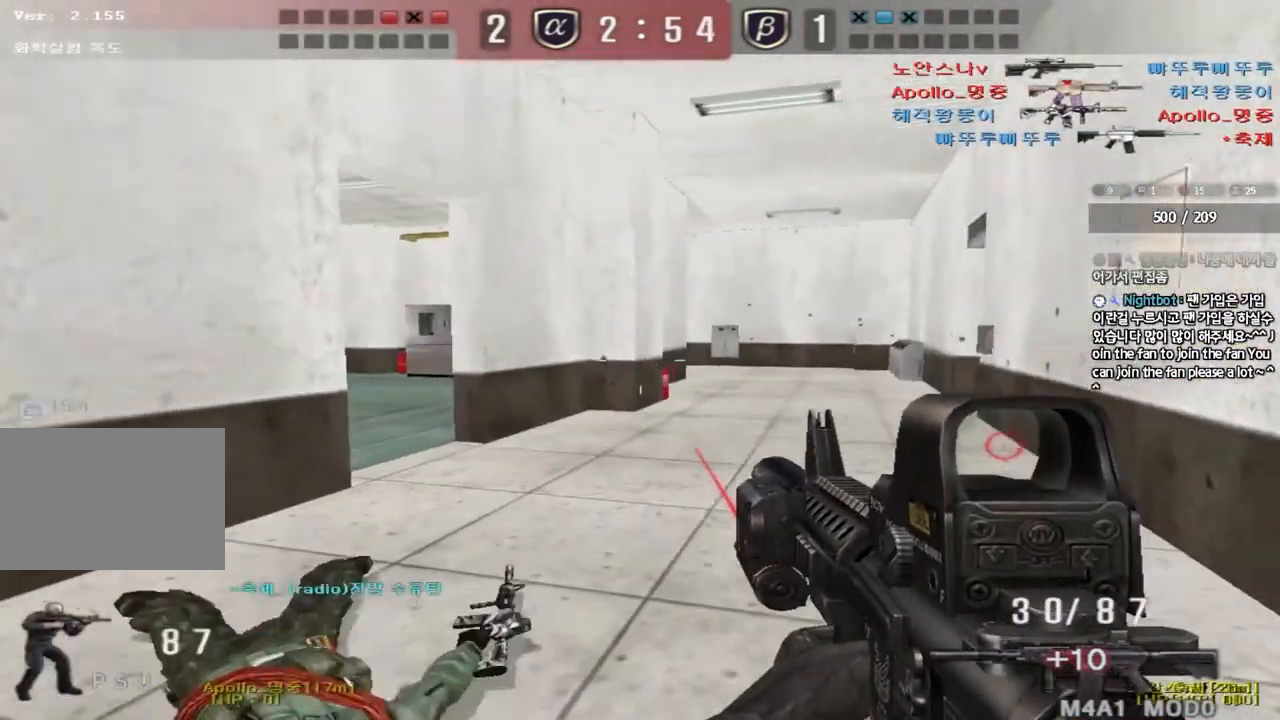
{"keys": ["d", "tab", "w"], "events": [[67, "ctrl", "down"], [83, "d", "up"], [83, "w", "up"], [167, "ctrl", "up"], [183, "d", "down"], [183, "w", "down"], [383, "d", "up"], [400, "ctrl", "down"], [400, "w", "up"], [467, "tab", "down"], [467, "w", "down"], [483, "ctrl", "up"], [483, "d", "down"]]}
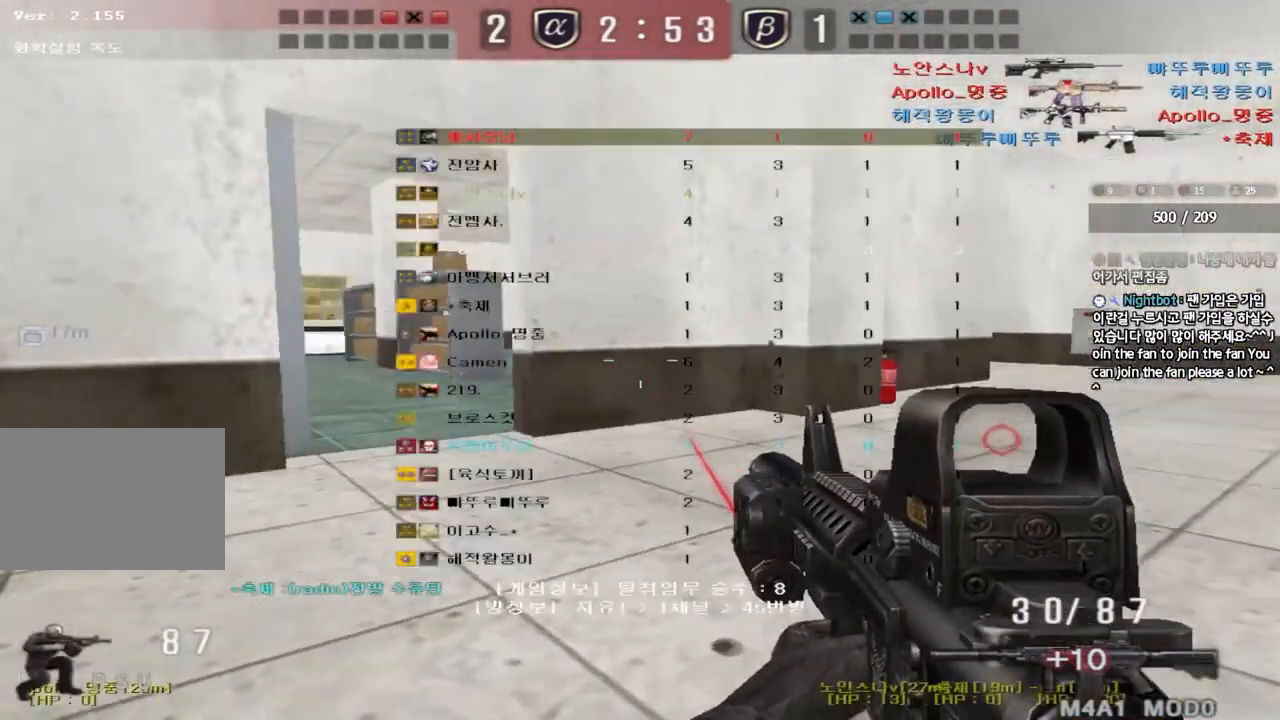
{"keys": ["a", "w"], "events": [[250, "w", "up"], [267, "ctrl", "down"], [267, "d", "up"], [300, "tab", "up"], [383, "a", "down"], [383, "ctrl", "up"], [383, "w", "down"]]}
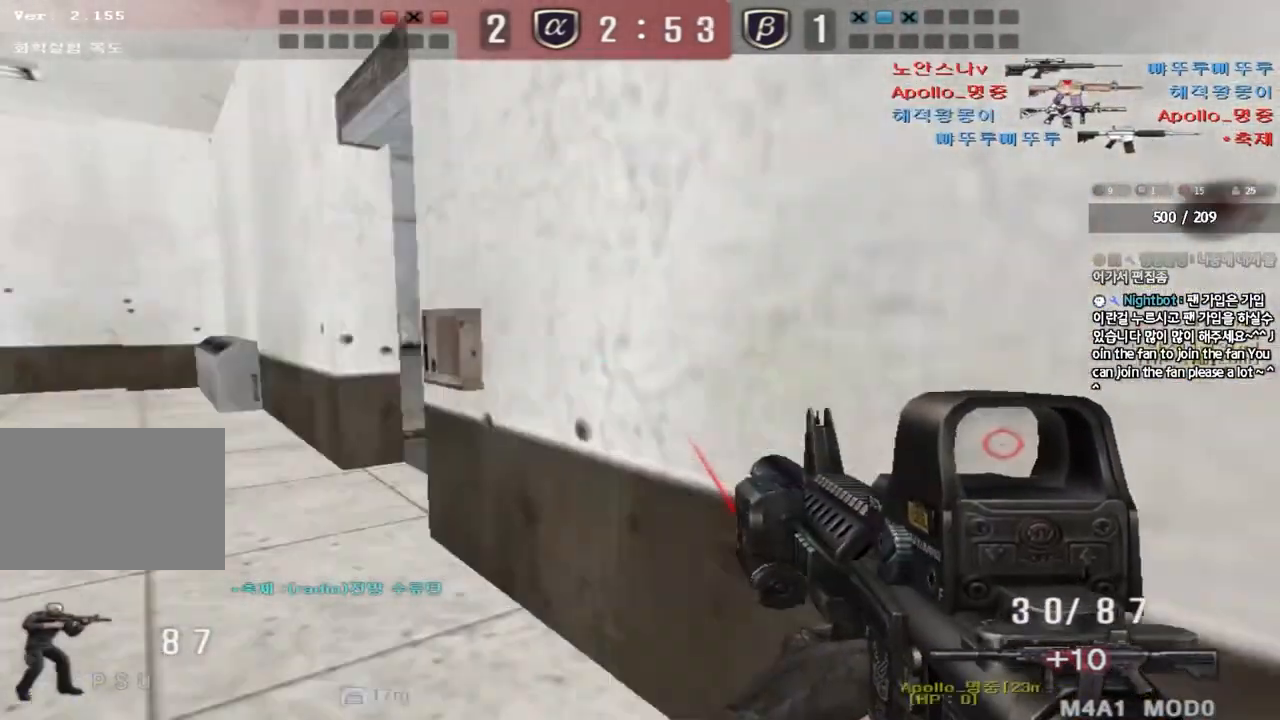
{"keys": ["a", "w"], "events": [[150, "ctrl", "down"], [167, "w", "up"], [183, "a", "up"], [250, "ctrl", "up"], [283, "a", "down"], [283, "w", "down"]]}
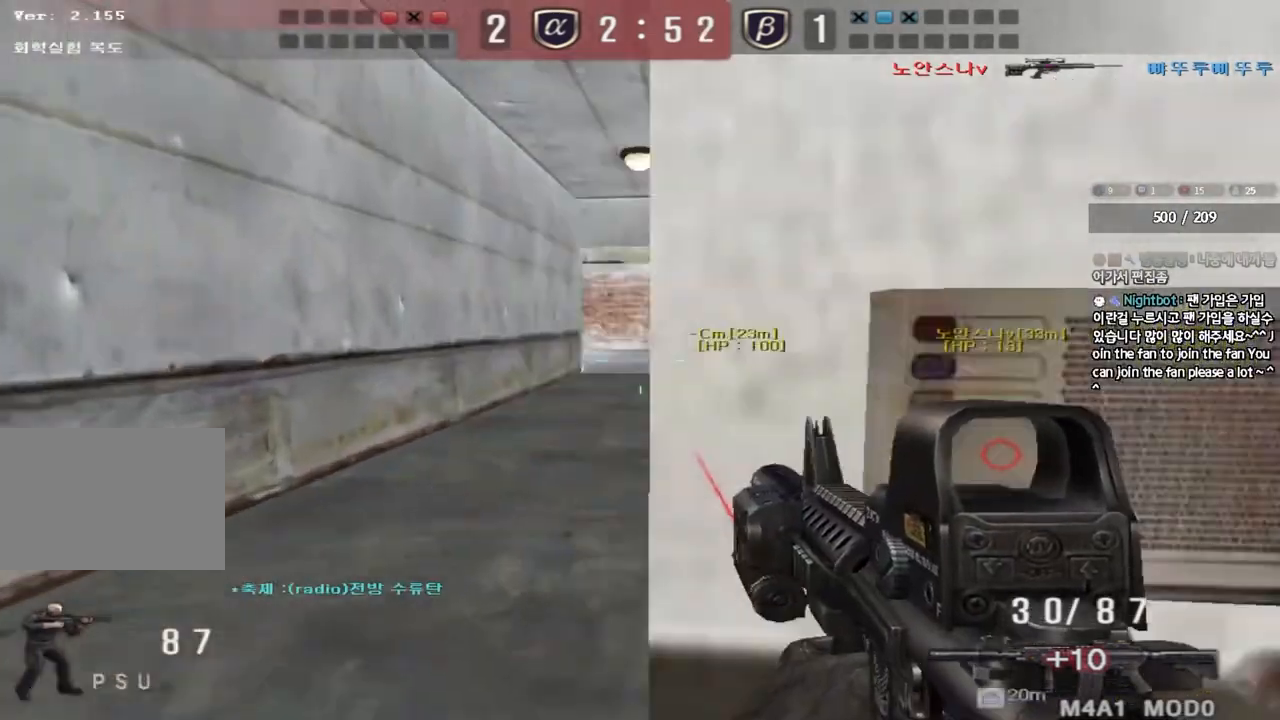
{"keys": ["d", "w"], "events": [[33, "ctrl", "down"], [33, "w", "up"], [50, "a", "up"], [117, "ctrl", "up"], [150, "a", "down"], [150, "w", "down"], [267, "a", "up"], [283, "d", "down"]]}
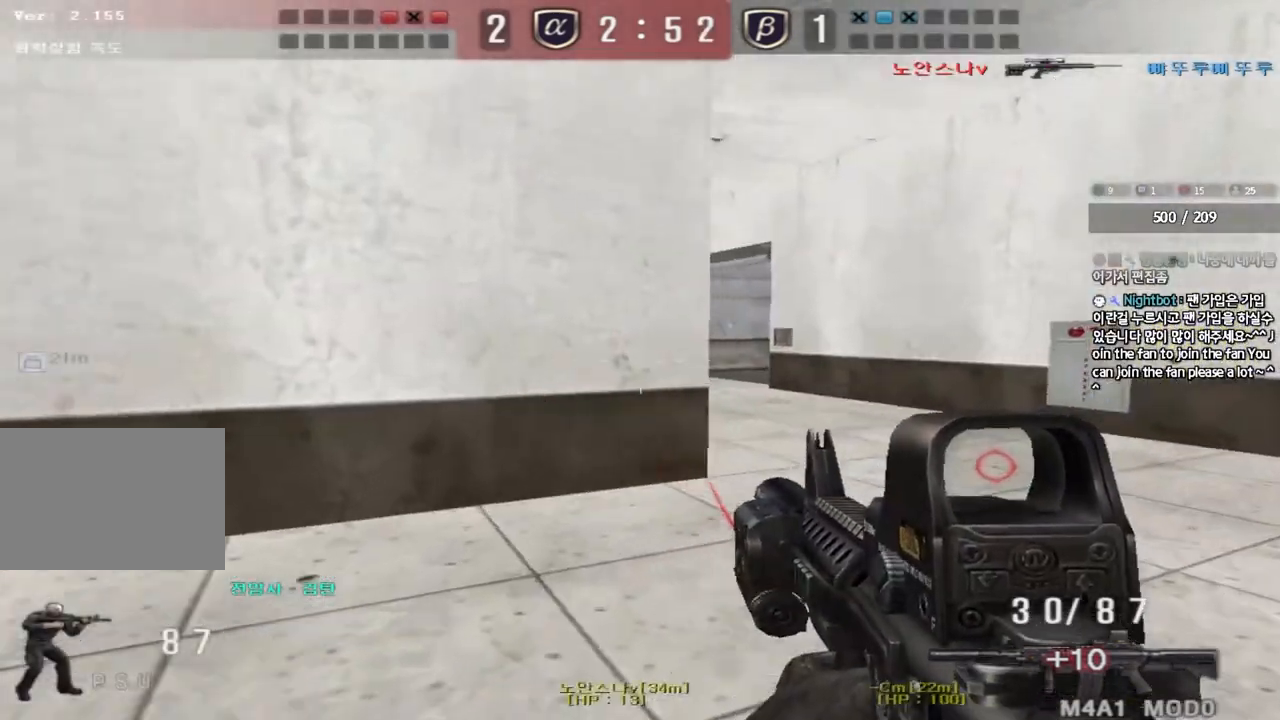
{"keys": [], "events": [[50, "ctrl", "down"], [50, "d", "up"], [67, "w", "up"], [150, "ctrl", "up"], [150, "d", "down"], [150, "w", "down"], [417, "ctrl", "down"], [417, "d", "up"], [433, "w", "up"], [500, "ctrl", "up"]]}
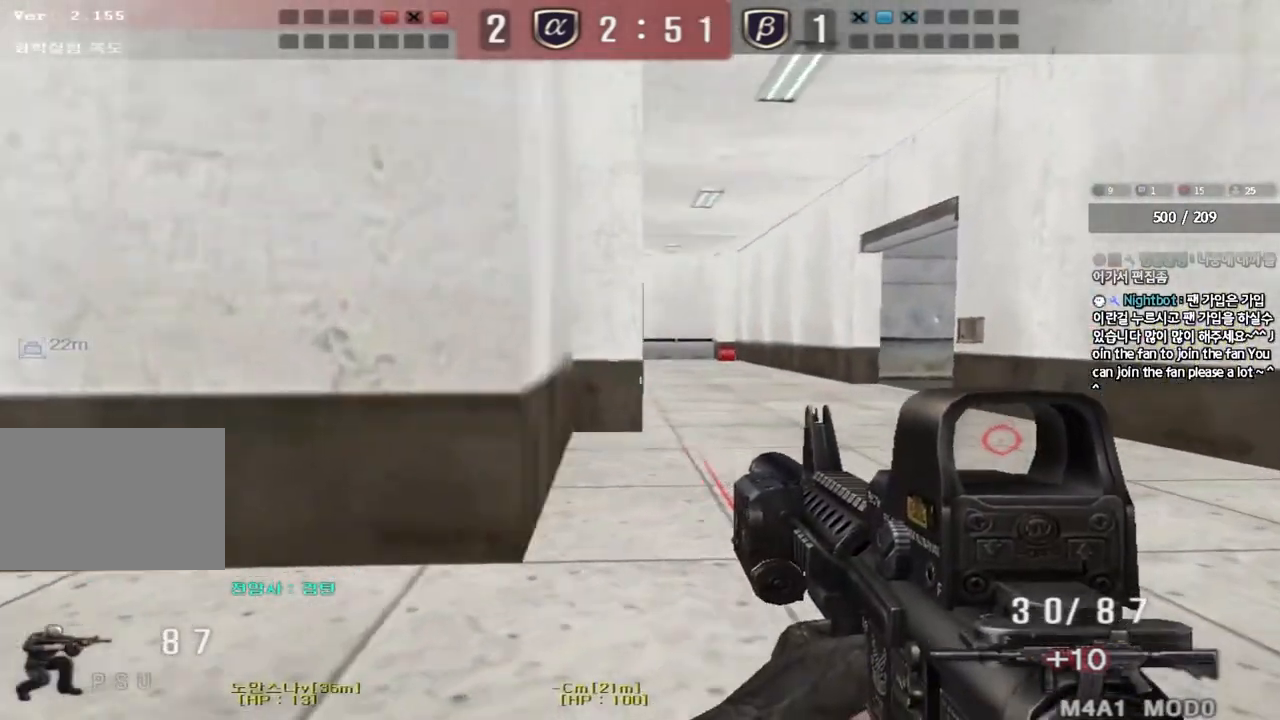
{"keys": ["d", "w"], "events": [[17, "d", "down"], [17, "w", "down"], [267, "d", "up"], [300, "ctrl", "down"], [317, "w", "up"], [383, "ctrl", "up"], [400, "d", "down"], [400, "w", "down"]]}
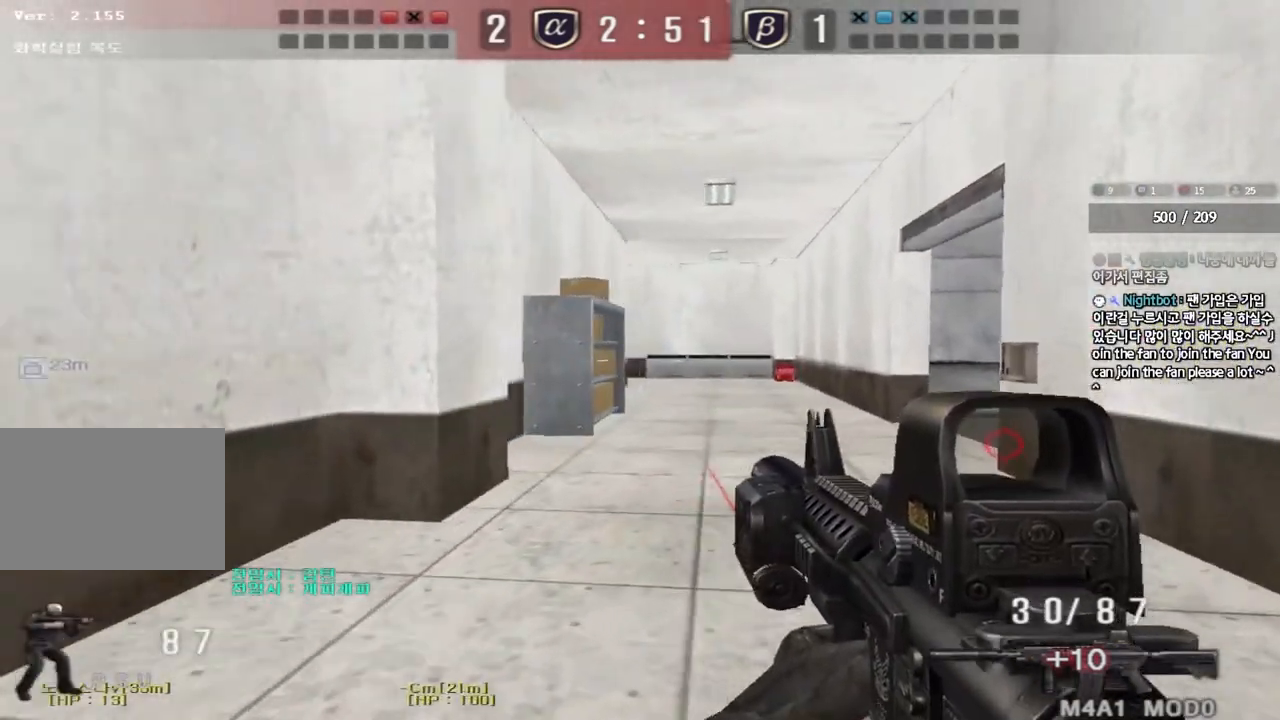
{"keys": ["ctrl", "d", "w"], "events": [[150, "ctrl", "down"], [167, "d", "up"], [167, "w", "up"], [233, "ctrl", "up"], [250, "a", "down"], [250, "w", "down"], [433, "ctrl", "down"], [433, "w", "up"], [450, "a", "up"], [500, "d", "down"], [500, "w", "down"]]}
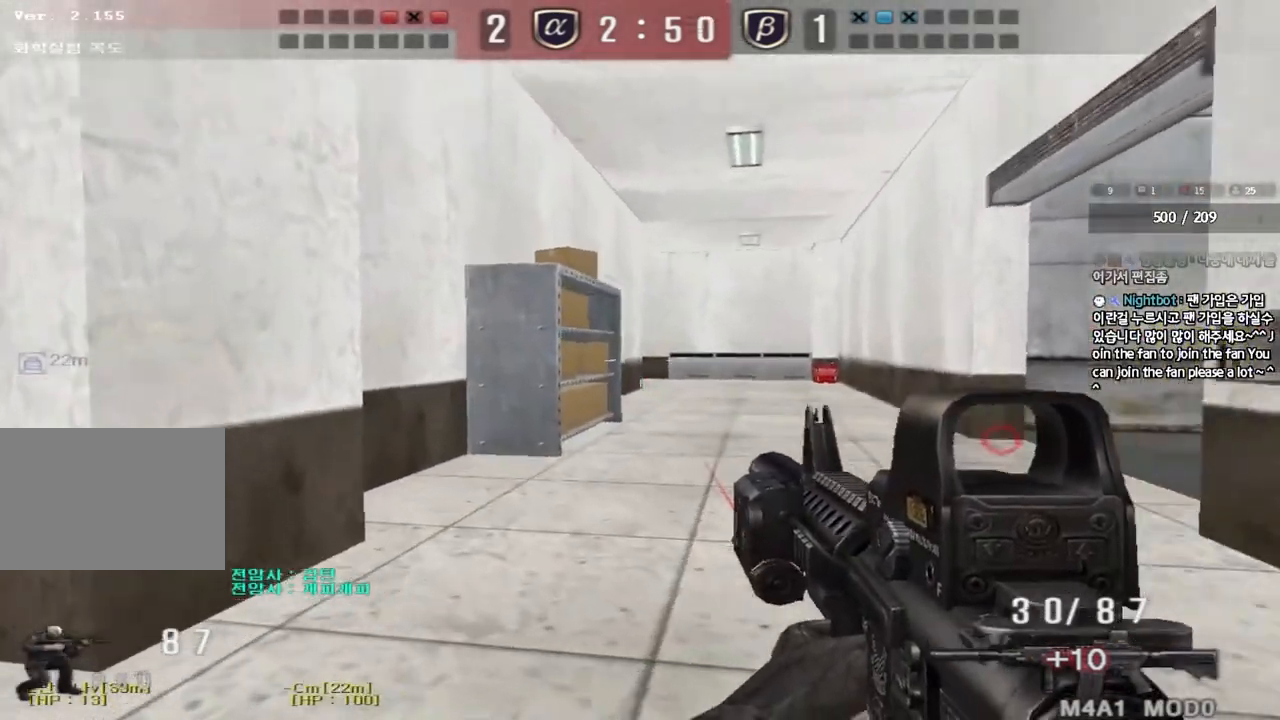
{"keys": ["d", "w"], "events": [[17, "ctrl", "up"], [300, "ctrl", "down"], [317, "d", "up"], [333, "w", "up"], [400, "ctrl", "up"], [417, "d", "down"], [417, "w", "down"]]}
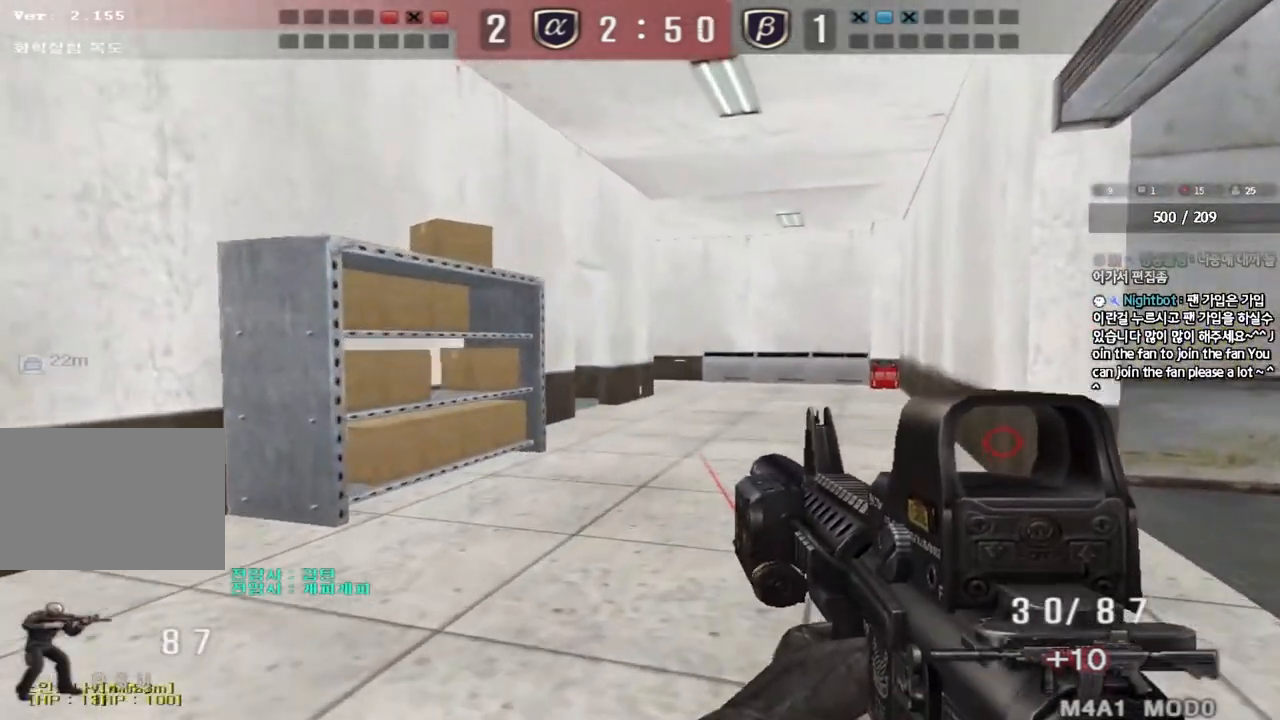
{"keys": ["d", "w"], "events": [[100, "ctrl", "down"], [100, "d", "up"], [117, "w", "up"], [200, "ctrl", "up"], [200, "w", "down"], [217, "a", "down"], [367, "w", "up"], [383, "ctrl", "down"], [400, "a", "up"], [433, "w", "down"], [450, "ctrl", "up"], [450, "d", "down"]]}
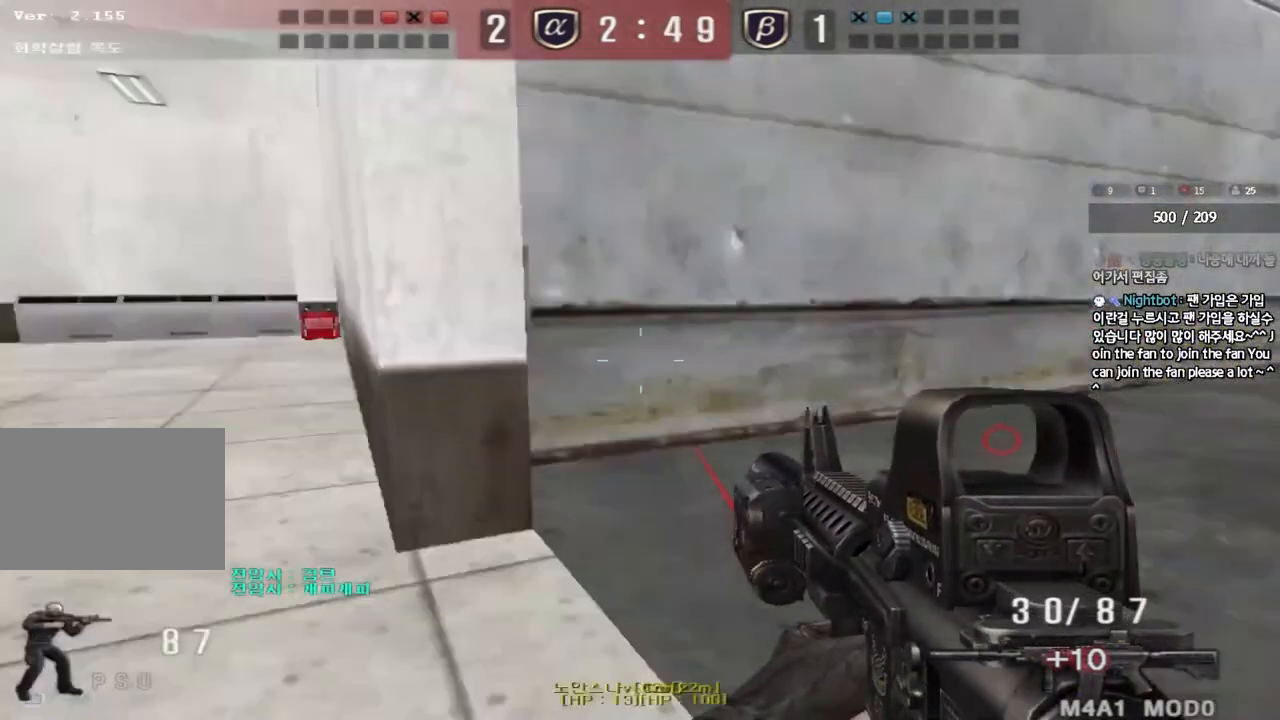
{"keys": ["d", "w"], "events": [[317, "ctrl", "down"], [317, "d", "up"], [333, "w", "up"], [383, "ctrl", "up"], [400, "d", "down"], [417, "w", "down"]]}
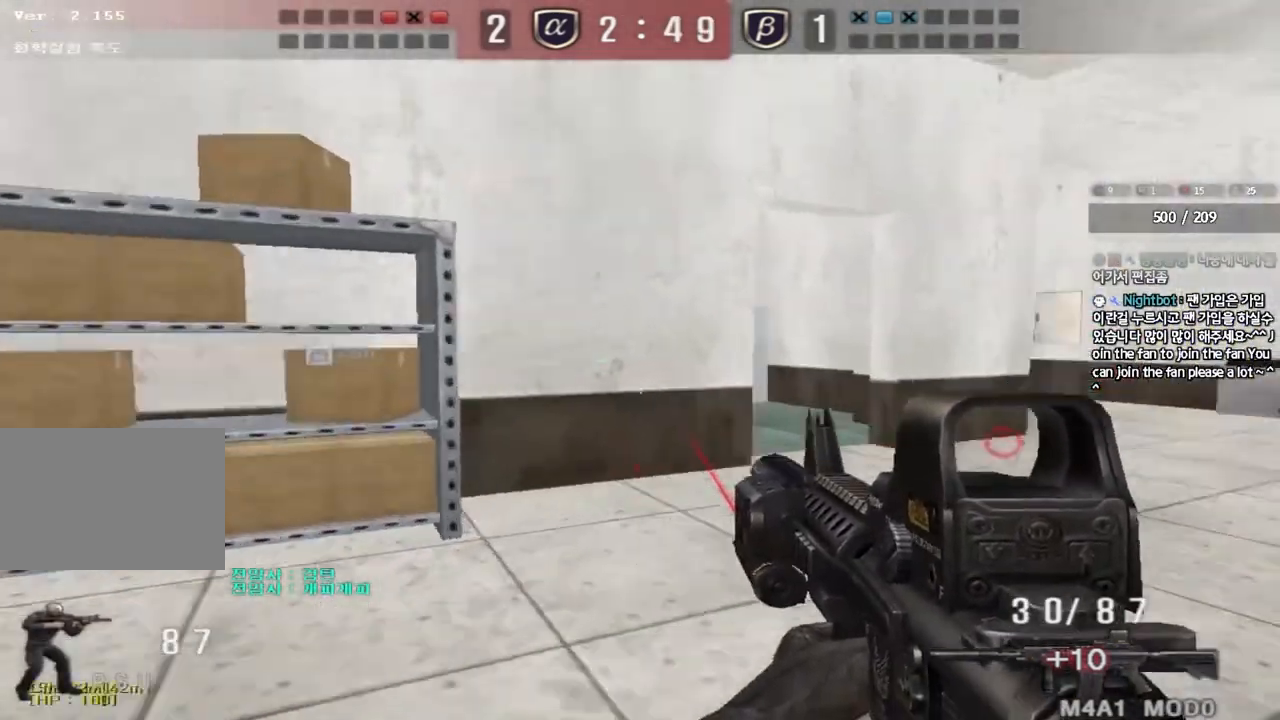
{"keys": ["d", "w"], "events": [[233, "ctrl", "down"], [233, "d", "up"], [250, "w", "up"], [283, "ctrl", "up"], [317, "w", "down"], [333, "d", "down"]]}
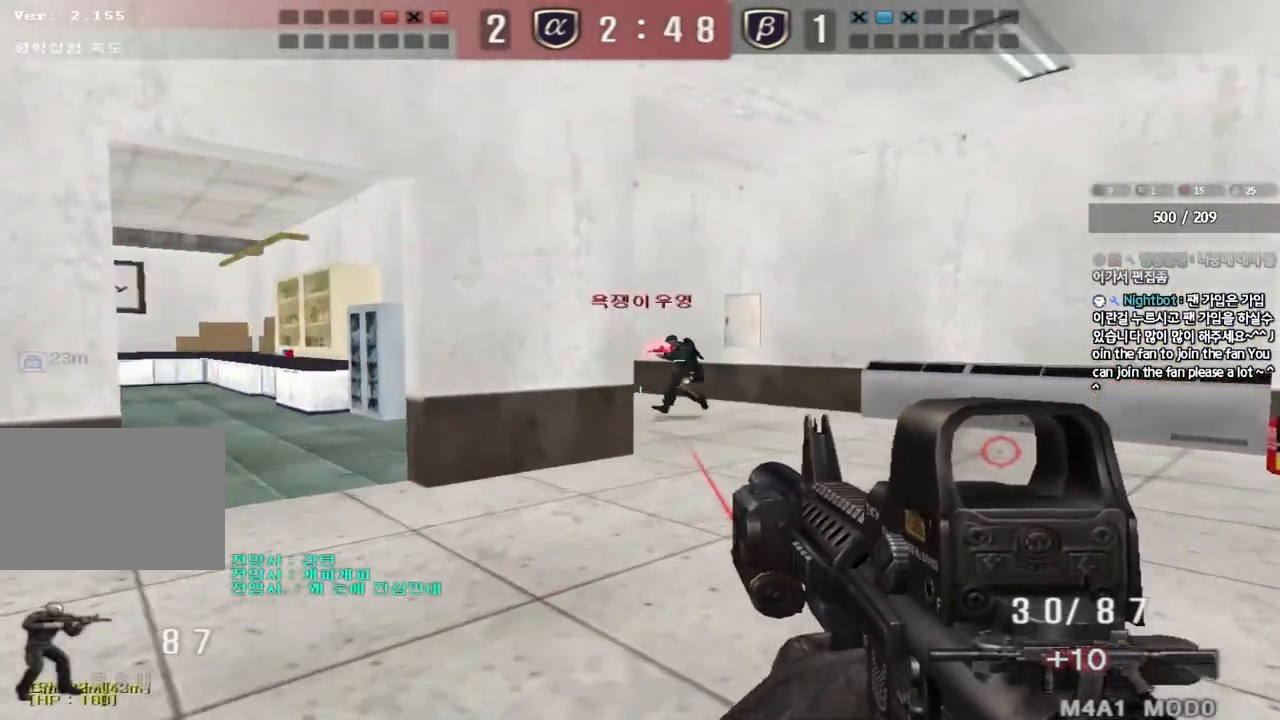
{"keys": ["ctrl"], "events": [[33, "ctrl", "down"], [50, "d", "up"], [50, "w", "up"], [150, "a", "down"], [167, "w", "down"], [183, "ctrl", "up"], [250, "a", "up"], [250, "d", "down"], [467, "ctrl", "down"], [500, "d", "up"], [500, "w", "up"]]}
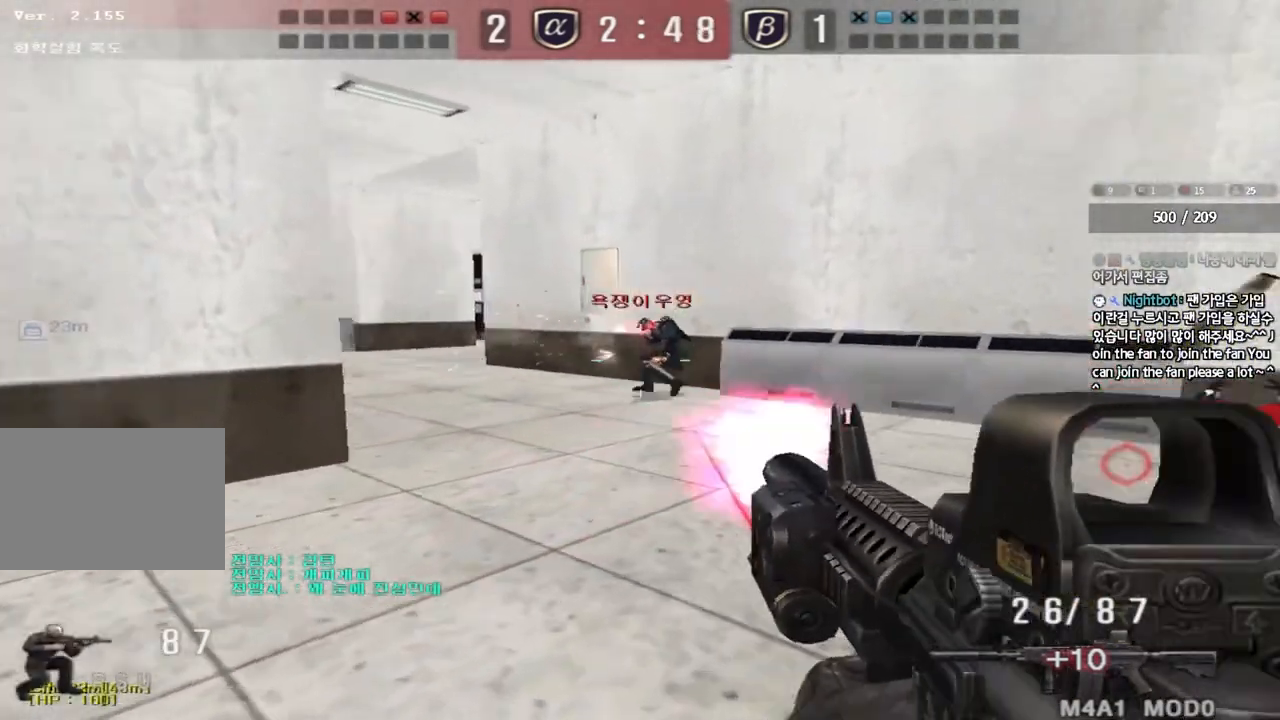
{"keys": ["ctrl"], "events": [[17, "space", "down"], [117, "space", "up"]]}
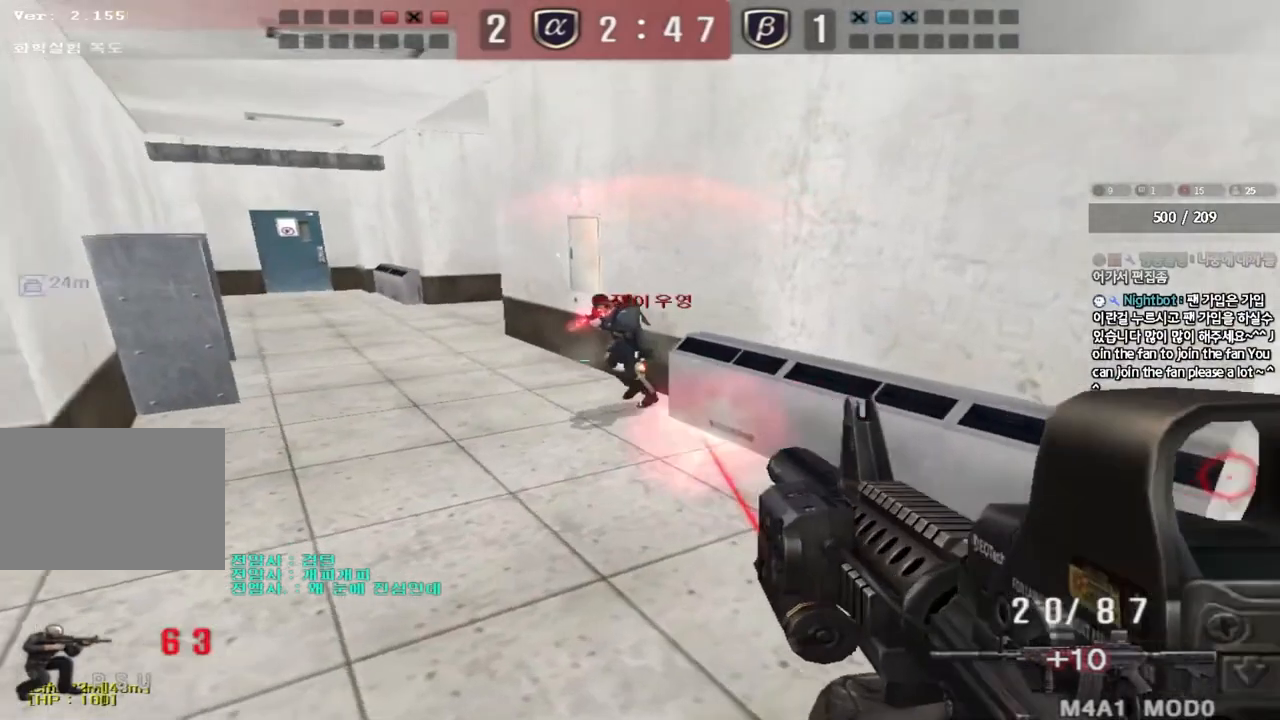
{"keys": ["a", "w"], "events": [[50, "ctrl", "up"], [117, "d", "down"], [117, "w", "down"], [283, "ctrl", "down"], [283, "d", "up"], [300, "w", "up"], [383, "a", "down"], [400, "w", "down"], [417, "ctrl", "up"]]}
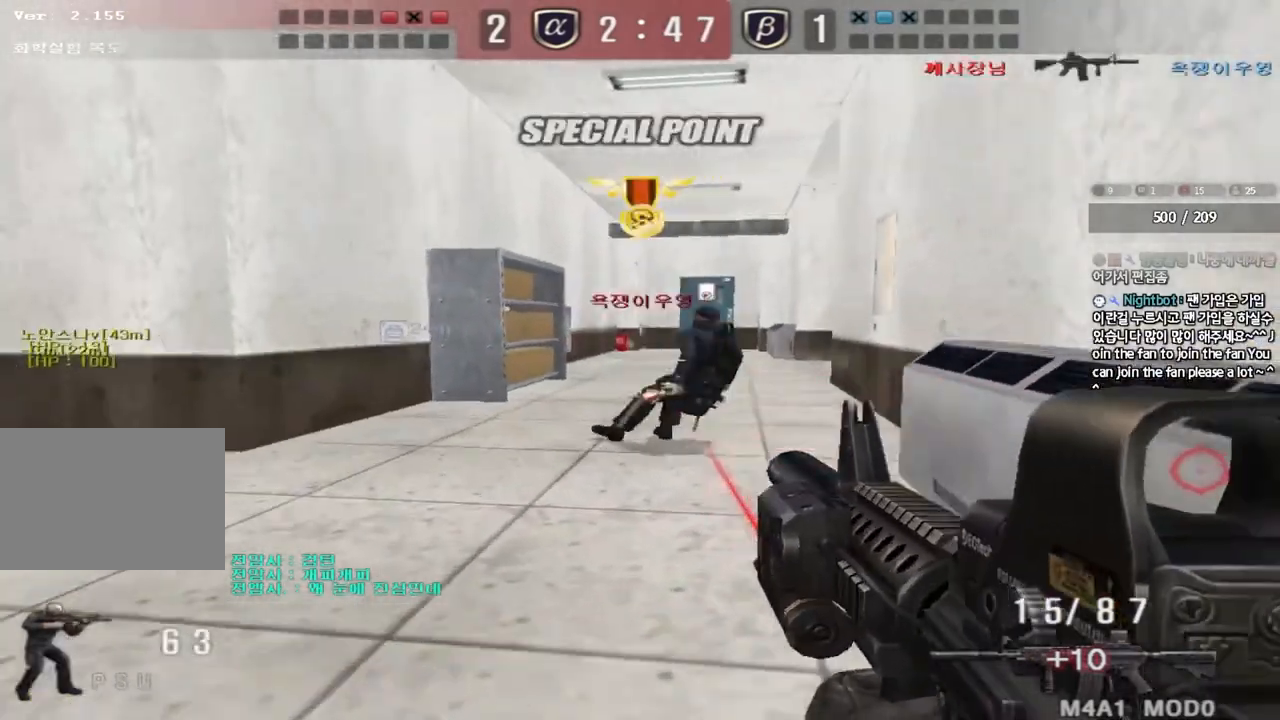
{"keys": ["a", "w"], "events": []}
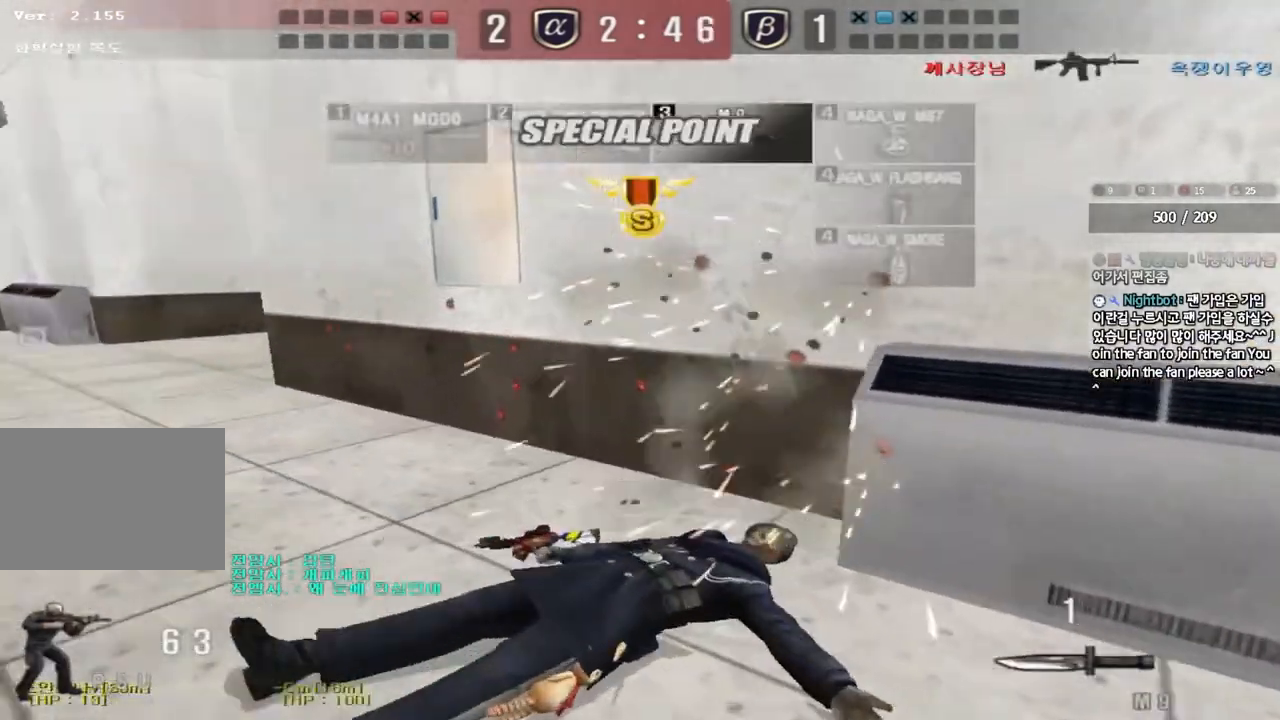
{"keys": ["a", "w"], "events": []}
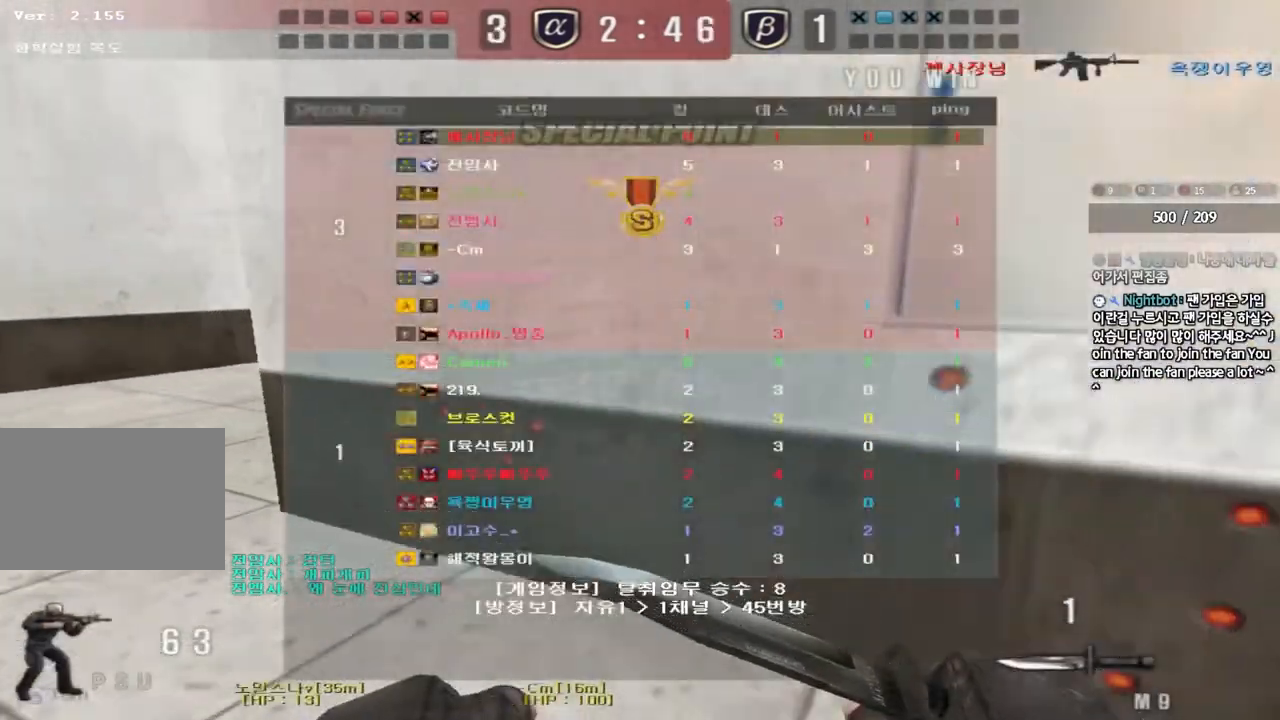
{"keys": ["a", "w"], "events": []}
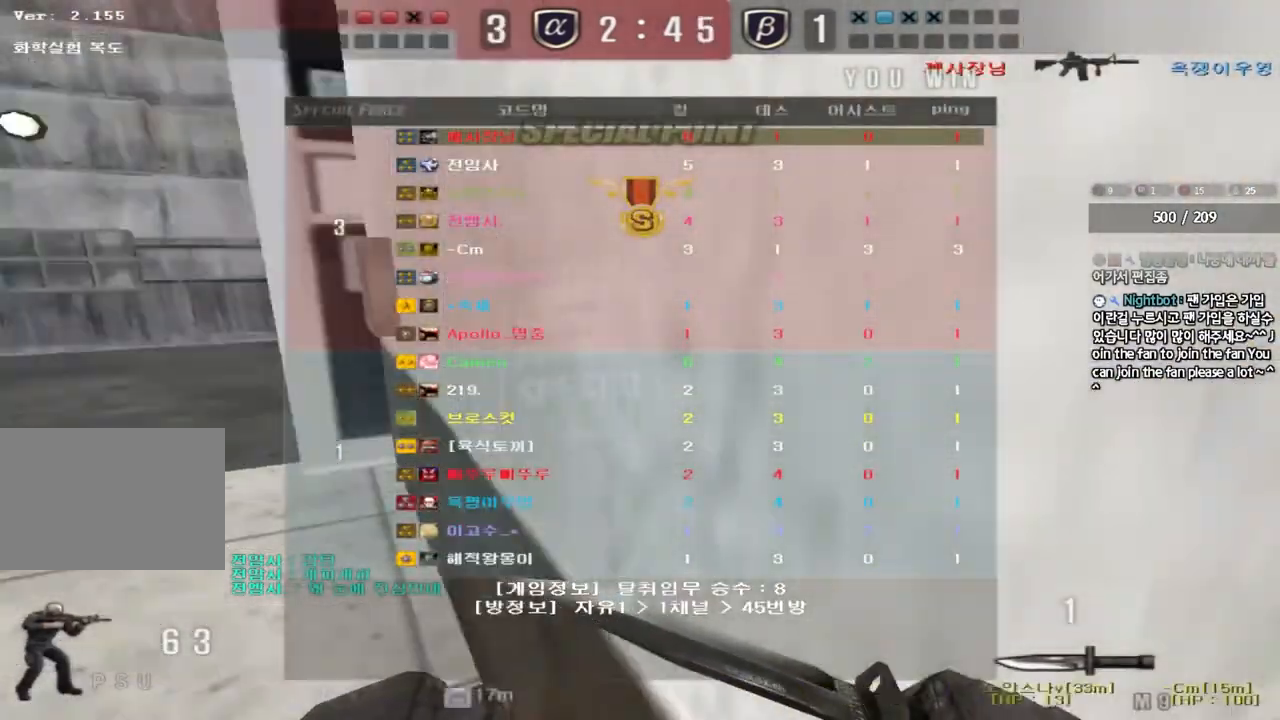
{"keys": ["d", "w"], "events": [[450, "a", "up"], [500, "d", "down"]]}
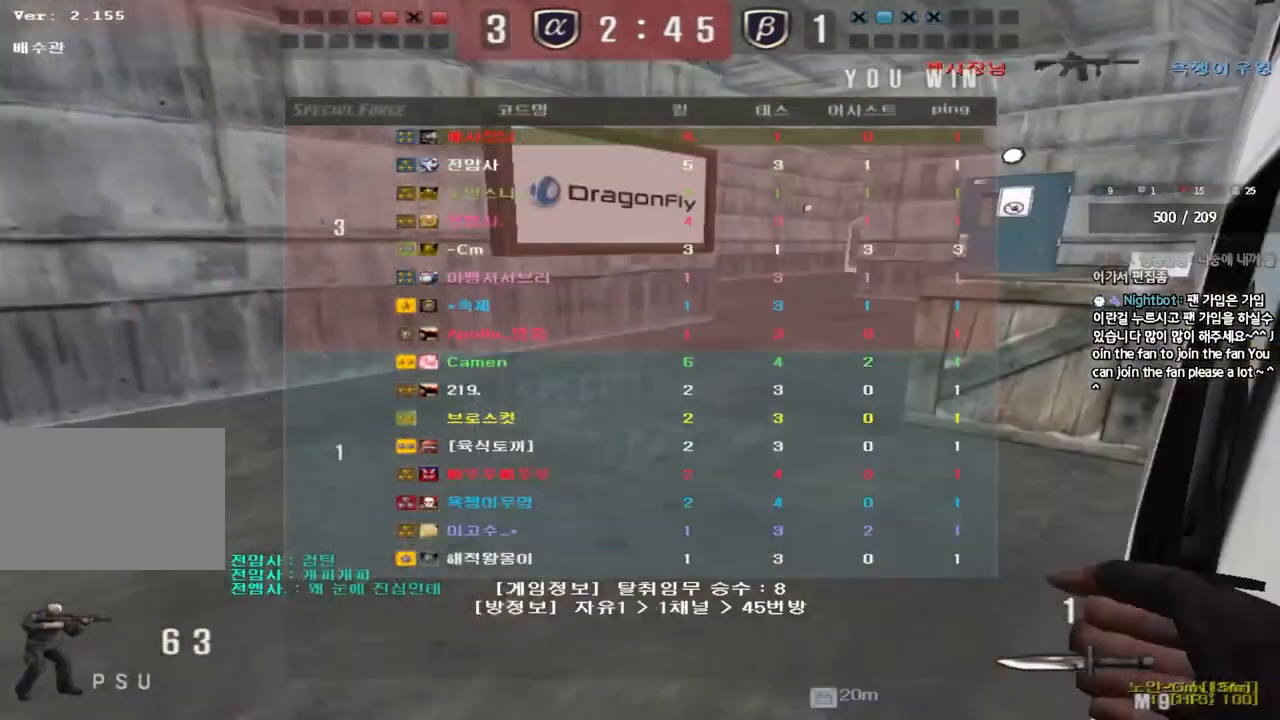
{"keys": [], "events": [[83, "tab", "down"], [200, "tab", "up"], [317, "ctrl", "down"], [317, "space", "down"], [350, "d", "up"], [350, "w", "up"], [433, "space", "up"], [483, "ctrl", "up"]]}
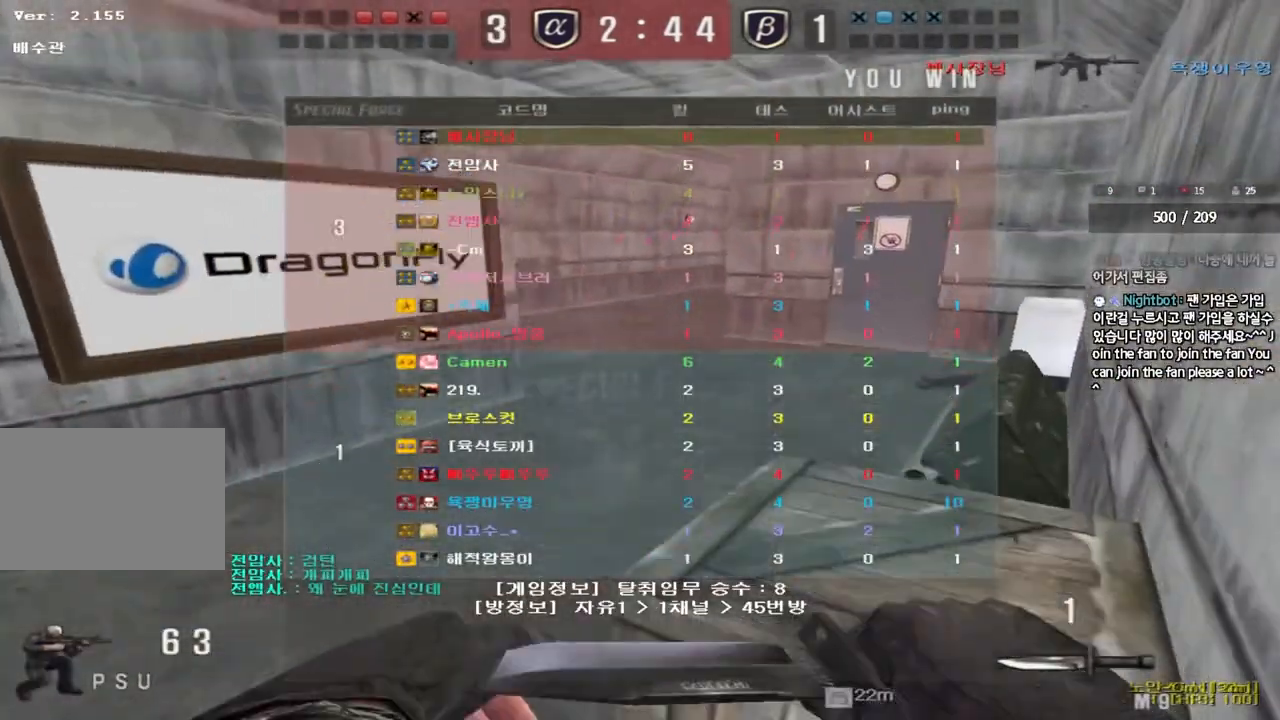
{"keys": ["ctrl", "space"], "events": [[250, "d", "down"], [250, "w", "down"], [367, "d", "up"], [383, "ctrl", "down"], [400, "space", "down"], [400, "w", "up"]]}
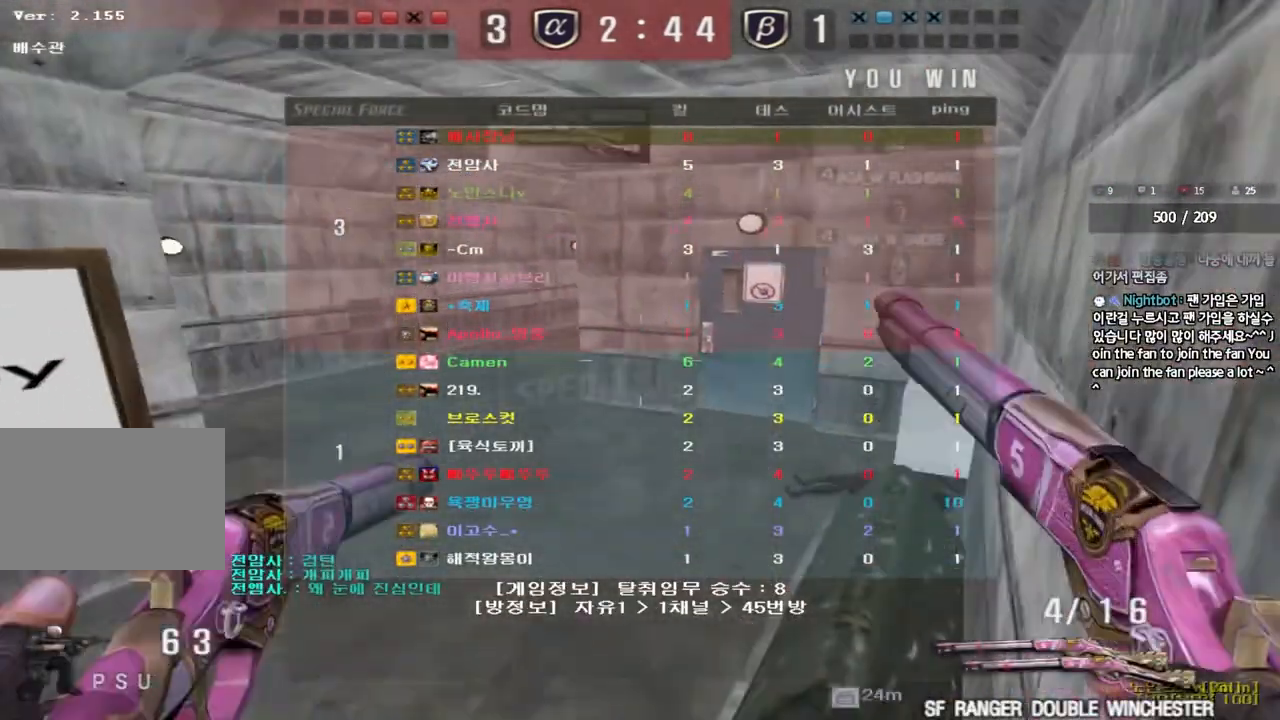
{"keys": [], "events": [[33, "space", "up"], [50, "ctrl", "up"]]}
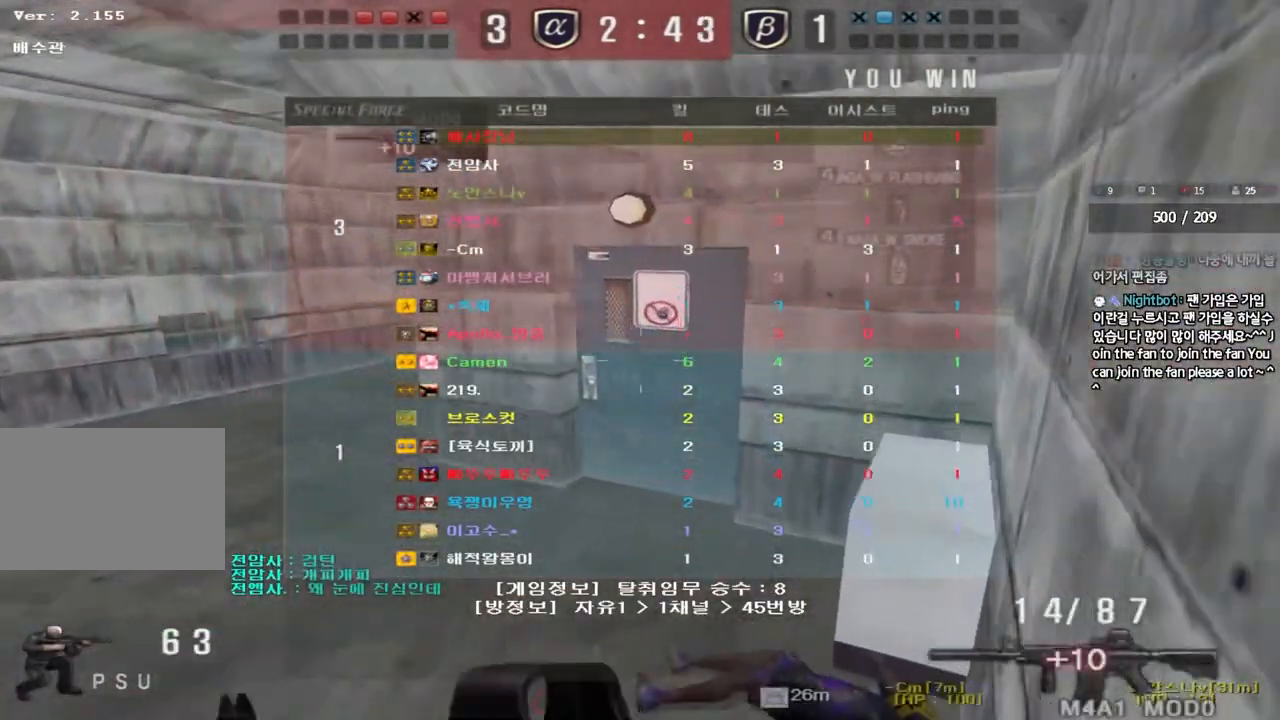
{"keys": [], "events": [[33, "d", "down"], [33, "w", "down"], [150, "shift", "down"], [167, "d", "up"], [167, "w", "up"], [200, "space", "down"], [283, "space", "up"], [350, "shift", "up"], [367, "r", "down"], [467, "r", "up"]]}
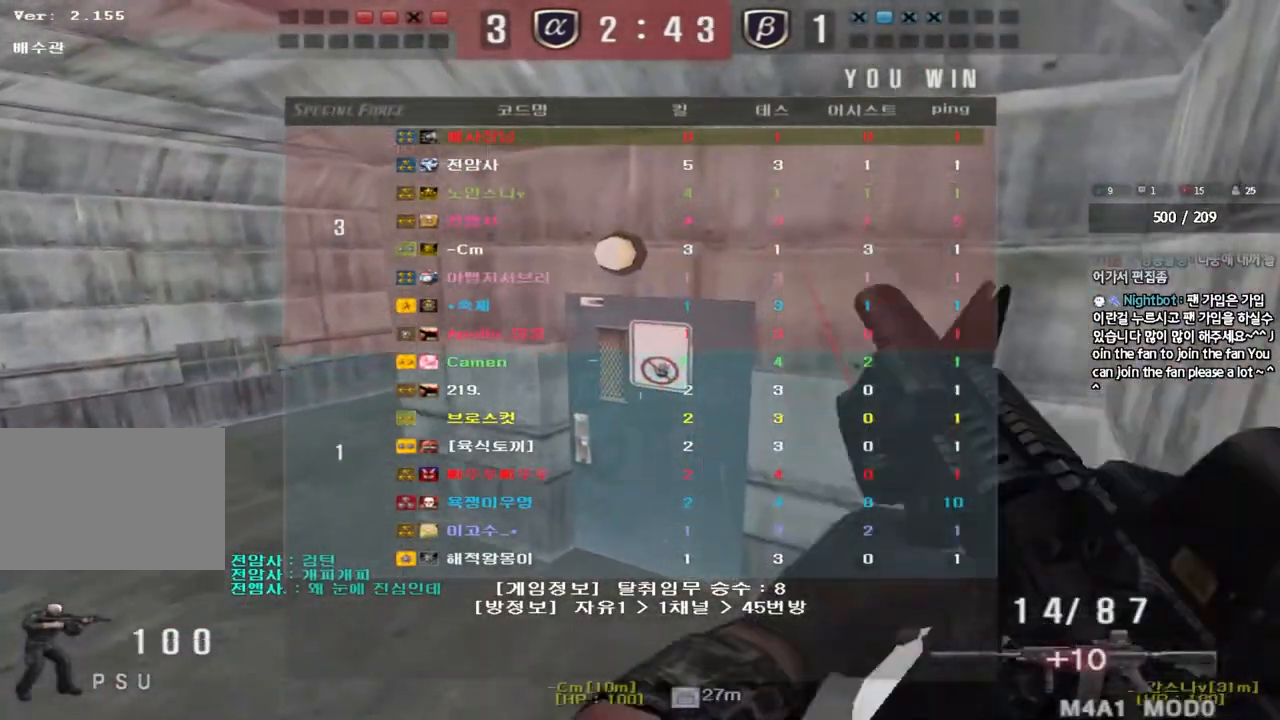
{"keys": ["d", "w"], "events": [[33, "r", "down"], [100, "r", "up"], [383, "w", "down"], [400, "d", "down"]]}
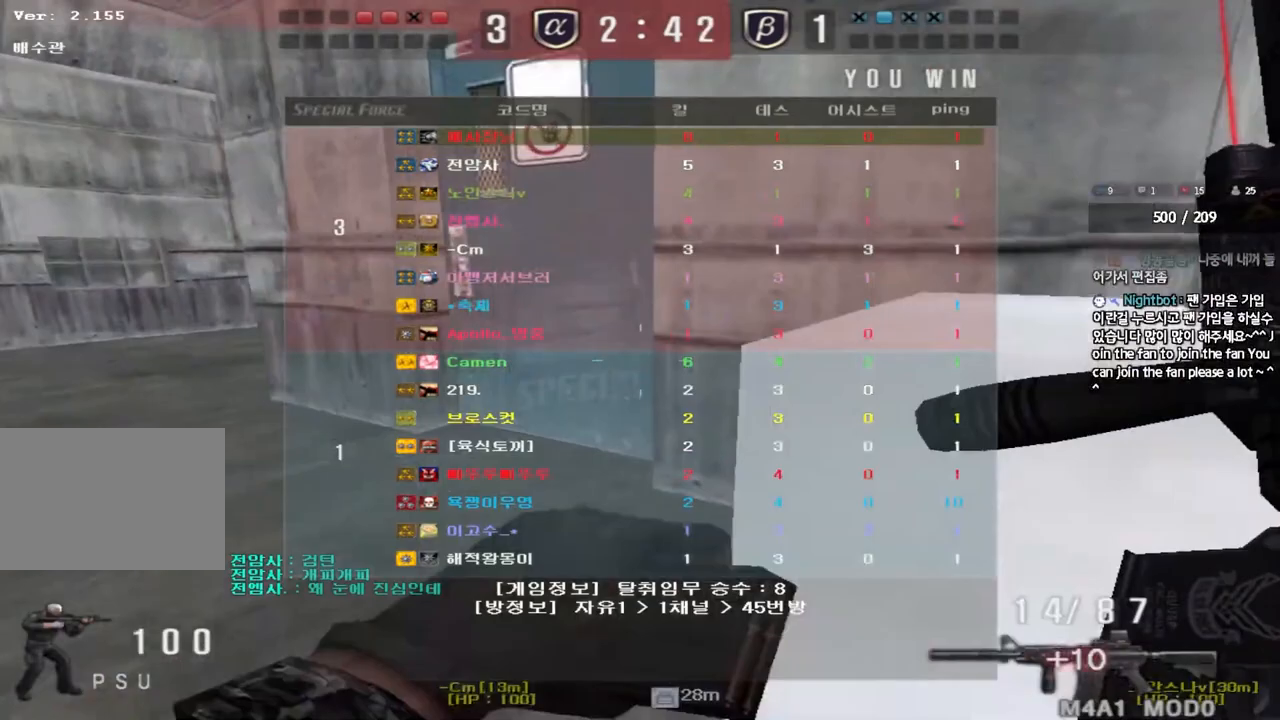
{"keys": [], "events": [[33, "ctrl", "down"], [50, "space", "down"], [83, "d", "up"], [83, "w", "up"], [183, "ctrl", "up"], [183, "space", "up"]]}
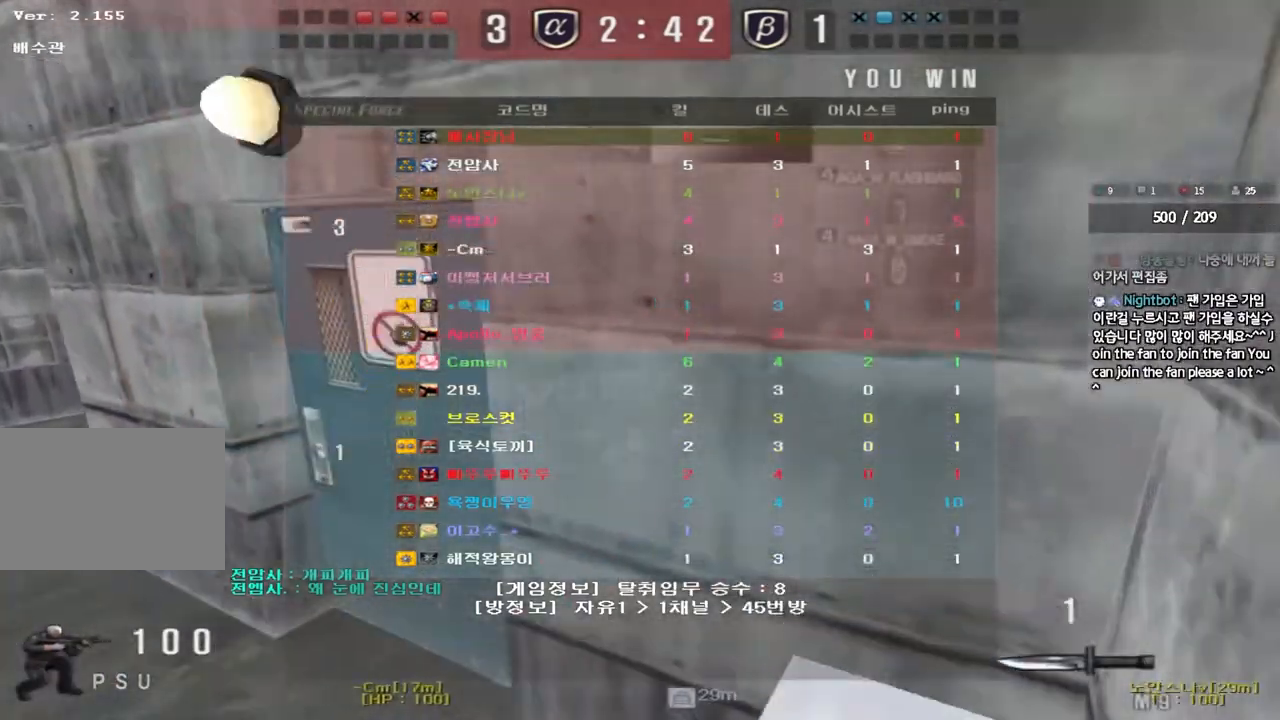
{"keys": [], "events": []}
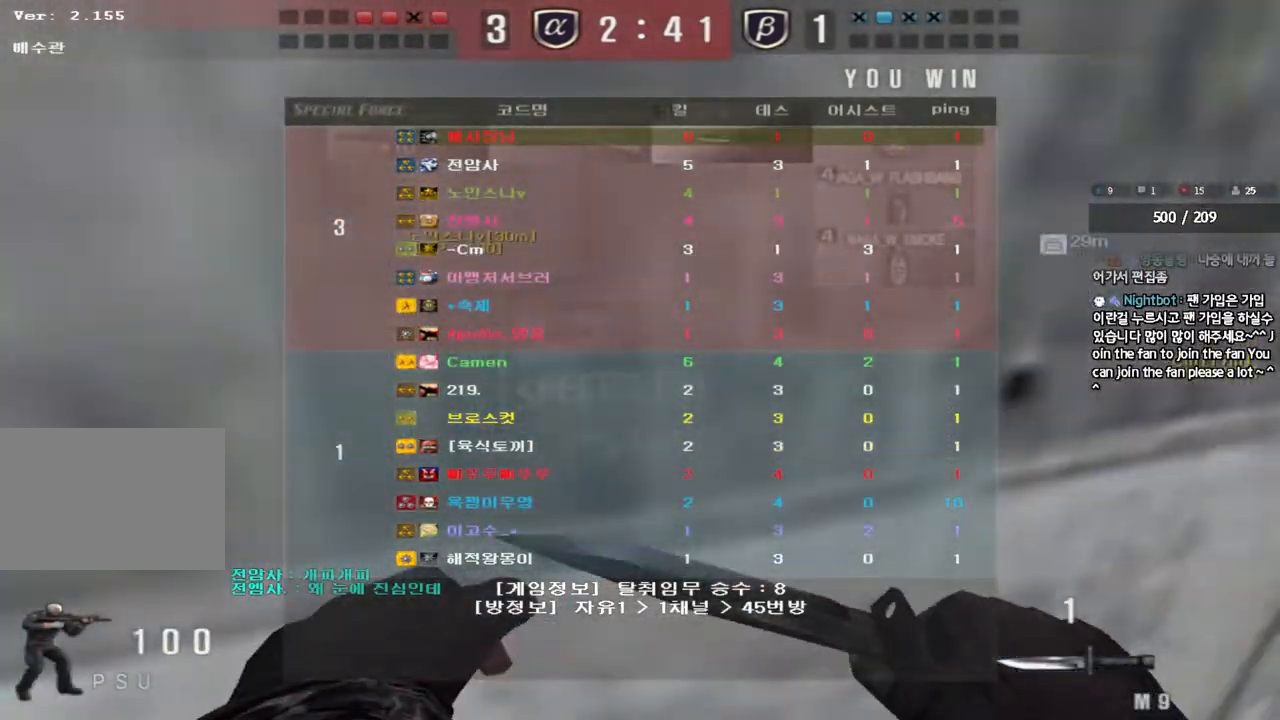
{"keys": ["a", "w"], "events": [[283, "w", "down"], [317, "a", "down"]]}